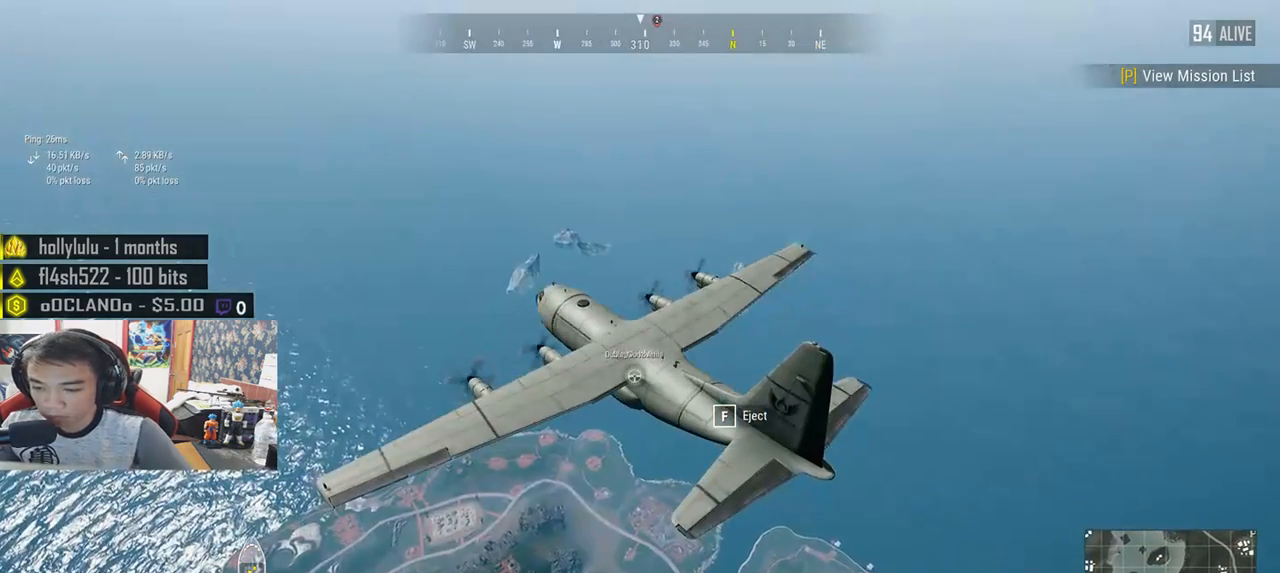
Gameplay with keyboard and mouse; each line is a JSON object with the keys and mouse buttons held at the frame after it. "events" lists presses ("down") and releases ("up") of "a", "c", "ctrl", "d", "e", "f", "q", "r", "s", "shift", "space", "tab", "v", "w", "x", "z", "mouse_left", "mouse_right", "mouse_mb4" and "mouse_mb5" between this image and that frame as [ms after this image, input, new state], when the widget could be followed in between. "mouse_left", "mouse_right", "mouse_mb4", "mouse_mb5" = the "left", "right", "mb4", "mb5" buttons of the "mouse" list. No other keys are recorded. Mouse movement is not recorded. Not read: mouse_wheel.
{"keys": ["f", "w"], "mouse": [], "events": [[150, "w", "down"], [433, "f", "down"]]}
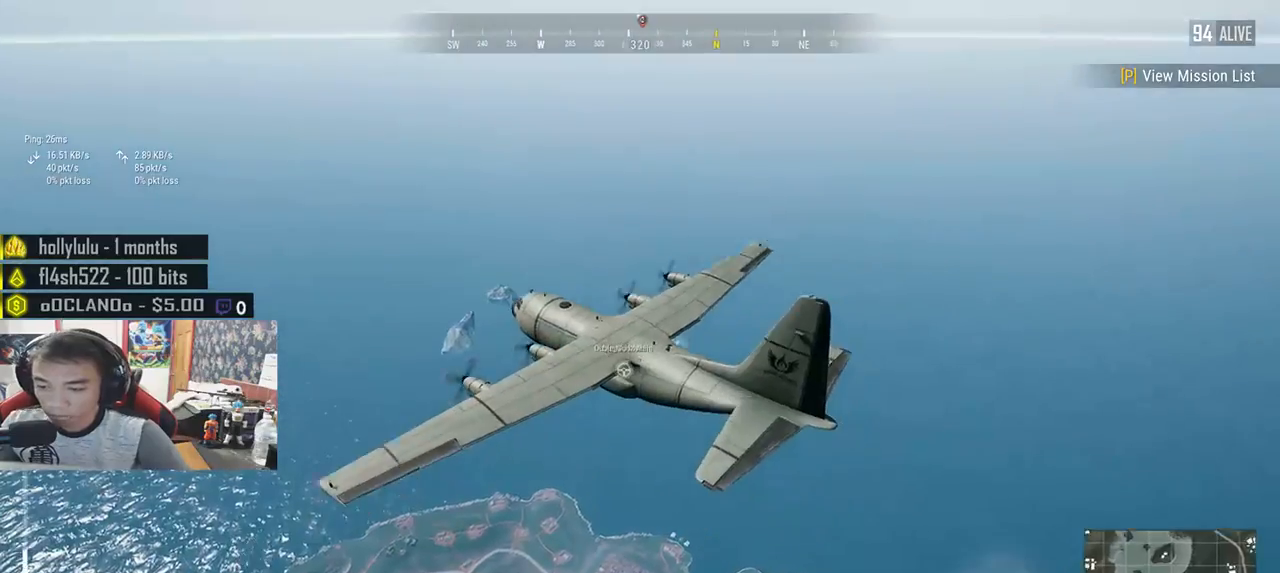
{"keys": ["w"], "mouse": [], "events": [[33, "f", "up"]]}
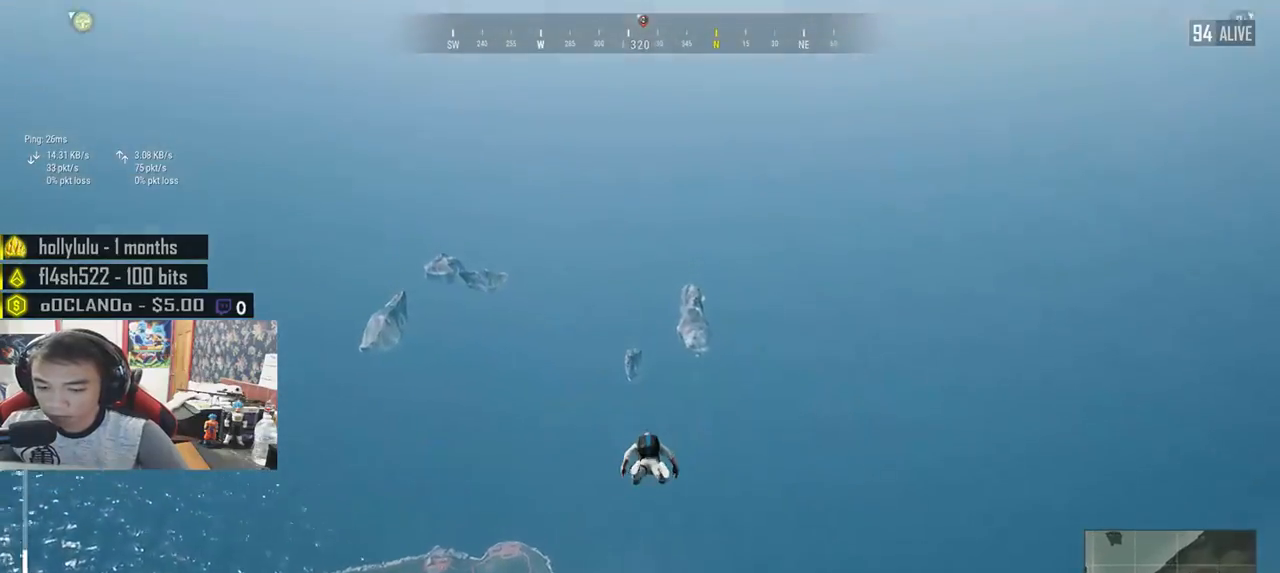
{"keys": ["w"], "mouse": [], "events": []}
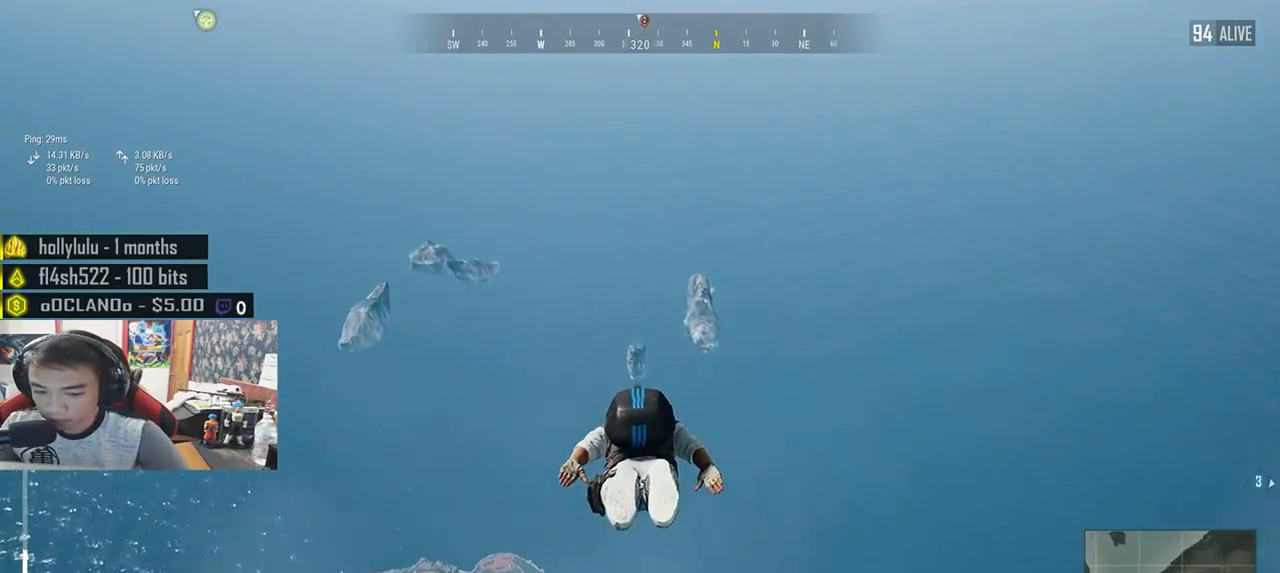
{"keys": ["w"], "mouse": [], "events": []}
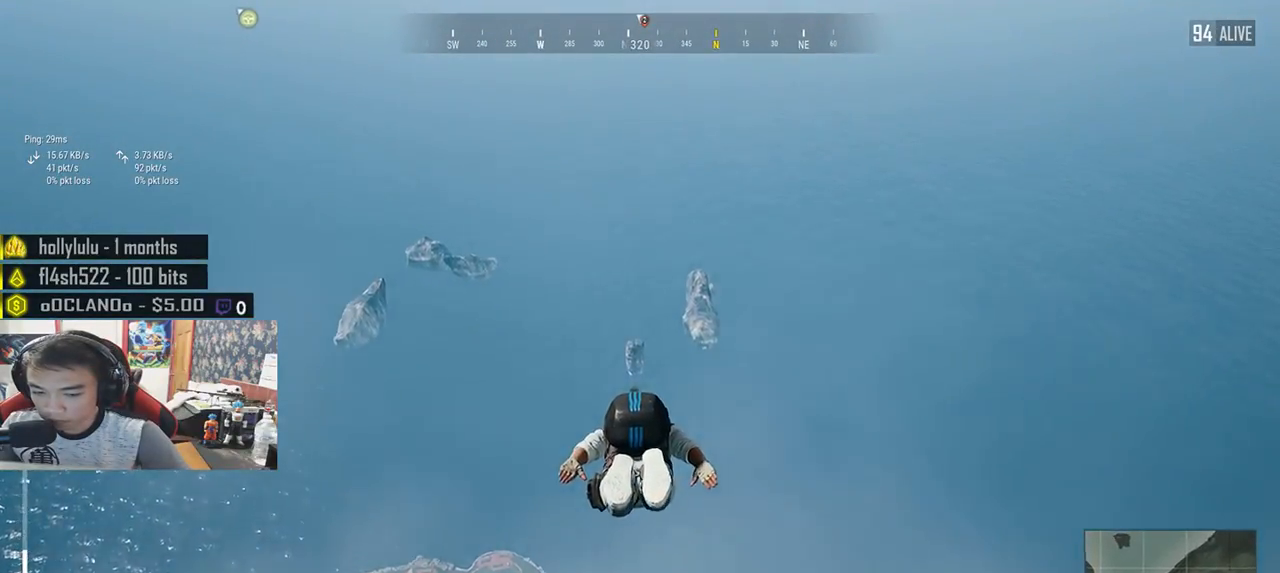
{"keys": ["w"], "mouse": [], "events": []}
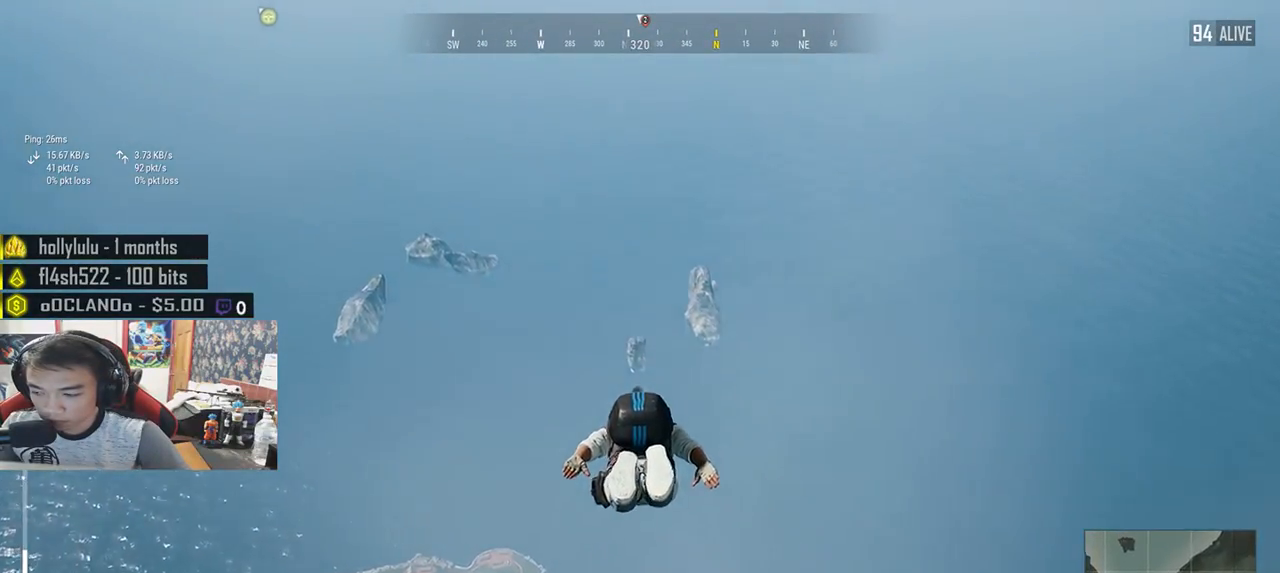
{"keys": ["w"], "mouse": [], "events": []}
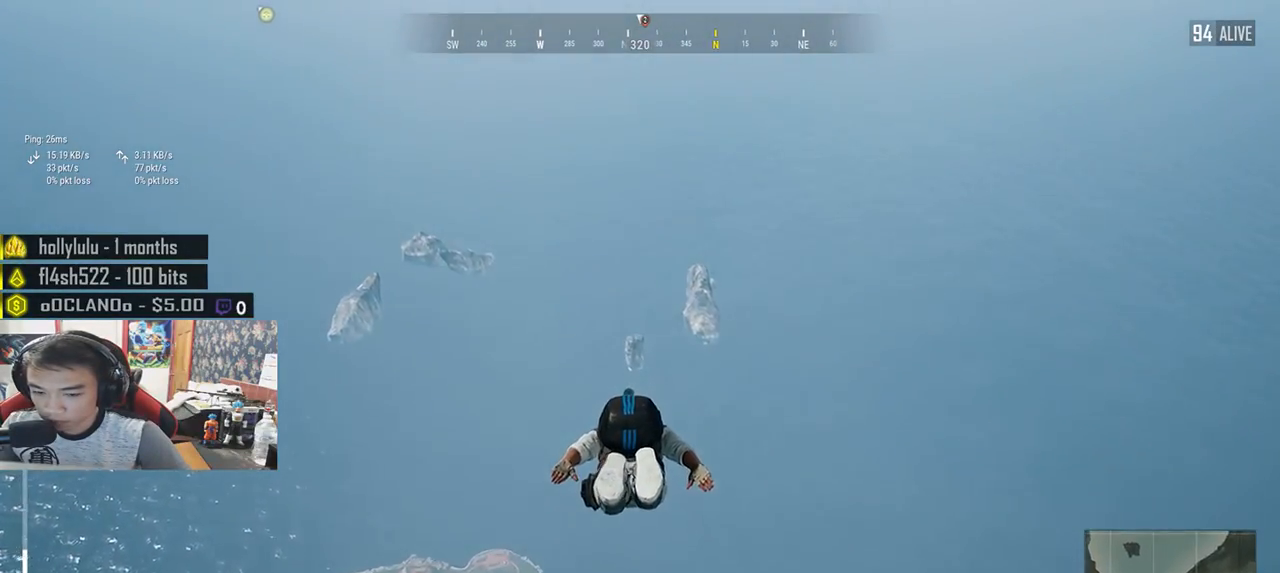
{"keys": ["w"], "mouse": [], "events": []}
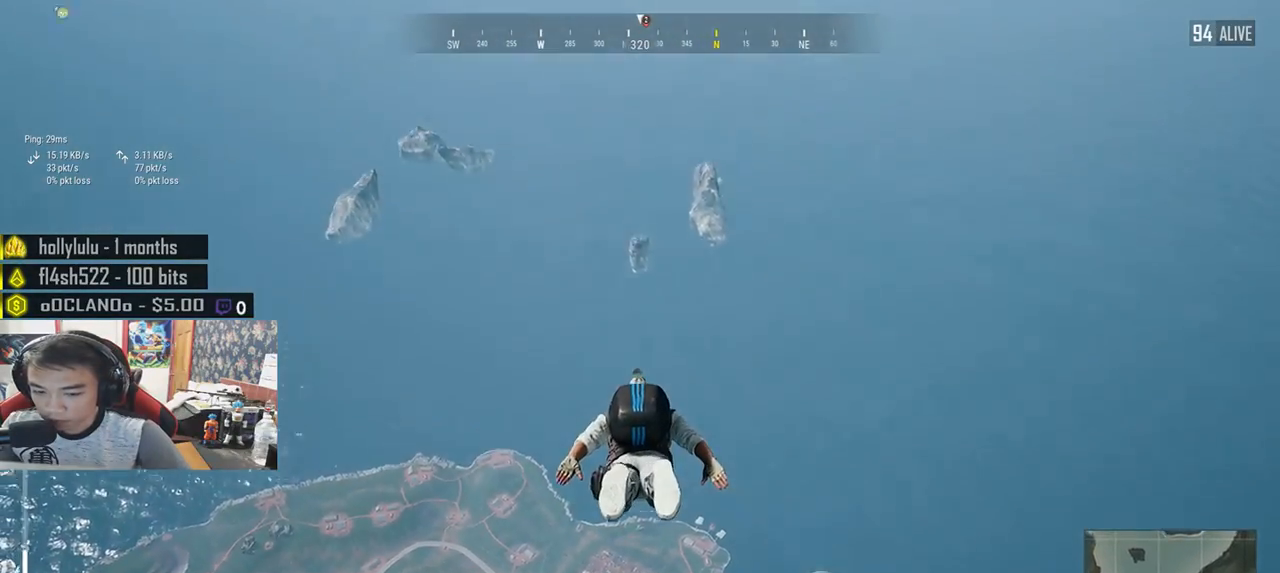
{"keys": ["w"], "mouse": [], "events": []}
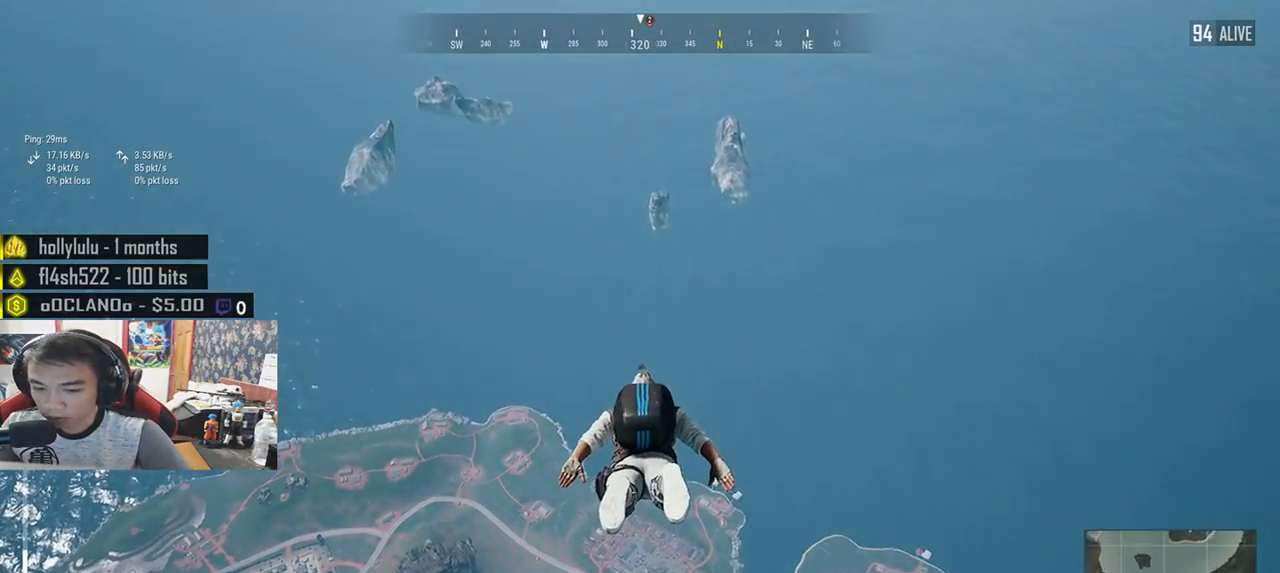
{"keys": ["w"], "mouse": [], "events": []}
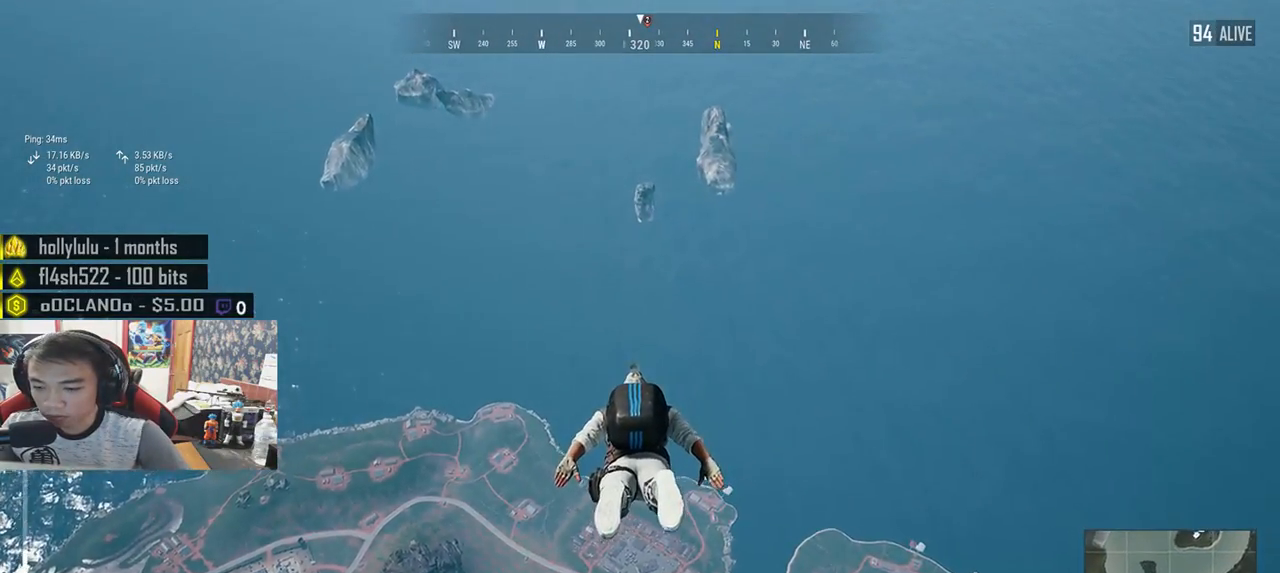
{"keys": ["w"], "mouse": [], "events": []}
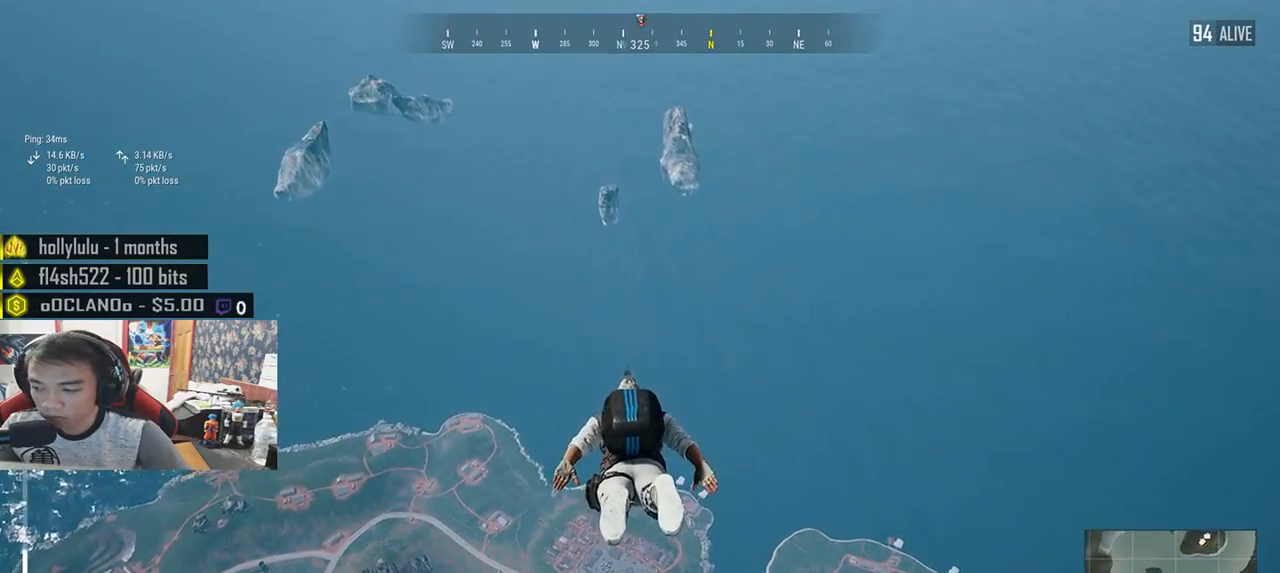
{"keys": ["w"], "mouse": [], "events": []}
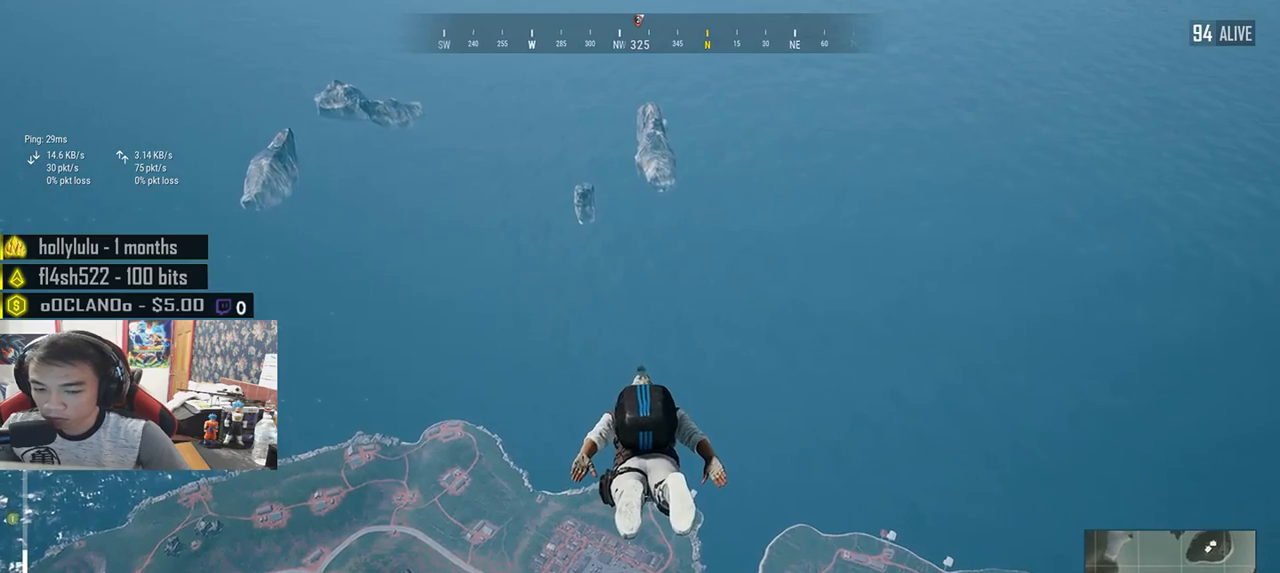
{"keys": ["w"], "mouse": [], "events": []}
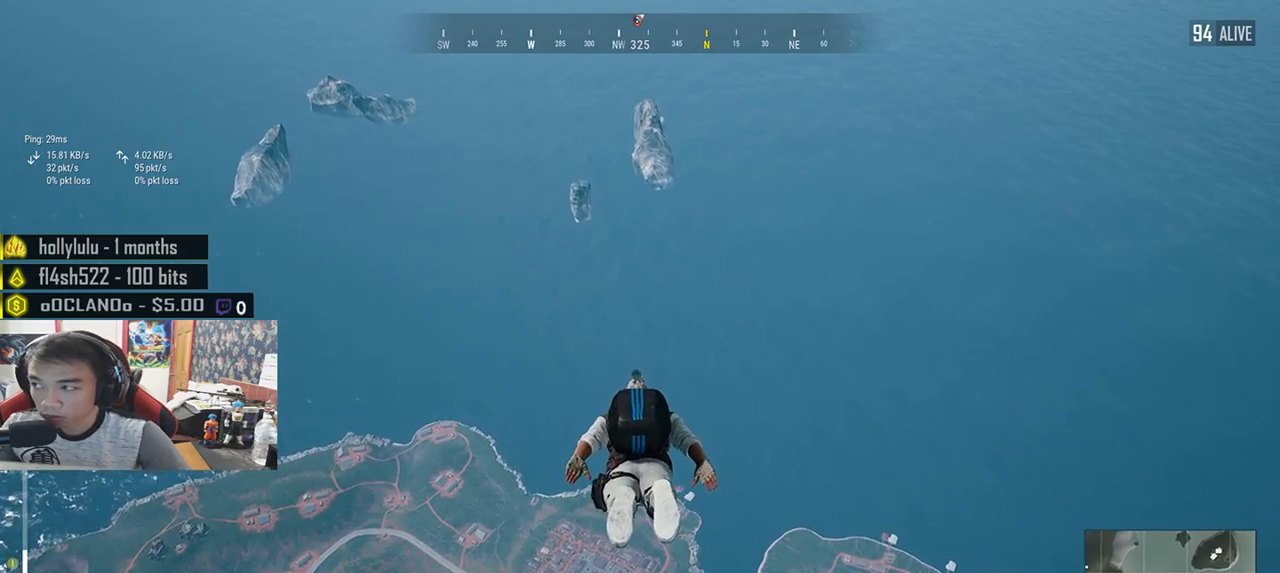
{"keys": ["w"], "mouse": [], "events": []}
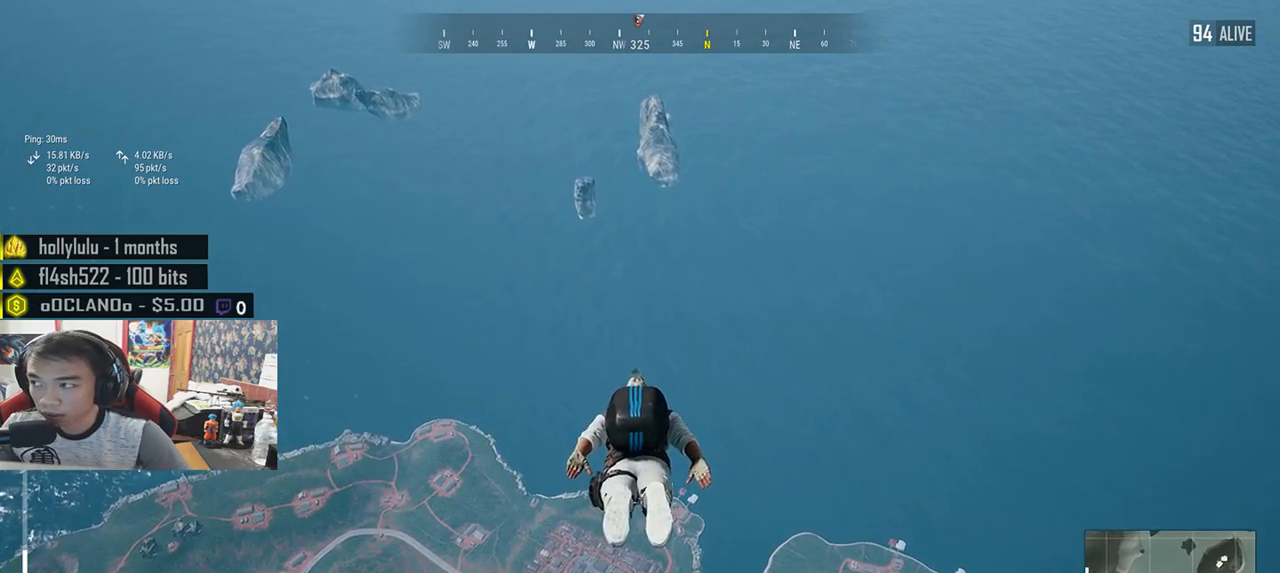
{"keys": ["w"], "mouse": [], "events": []}
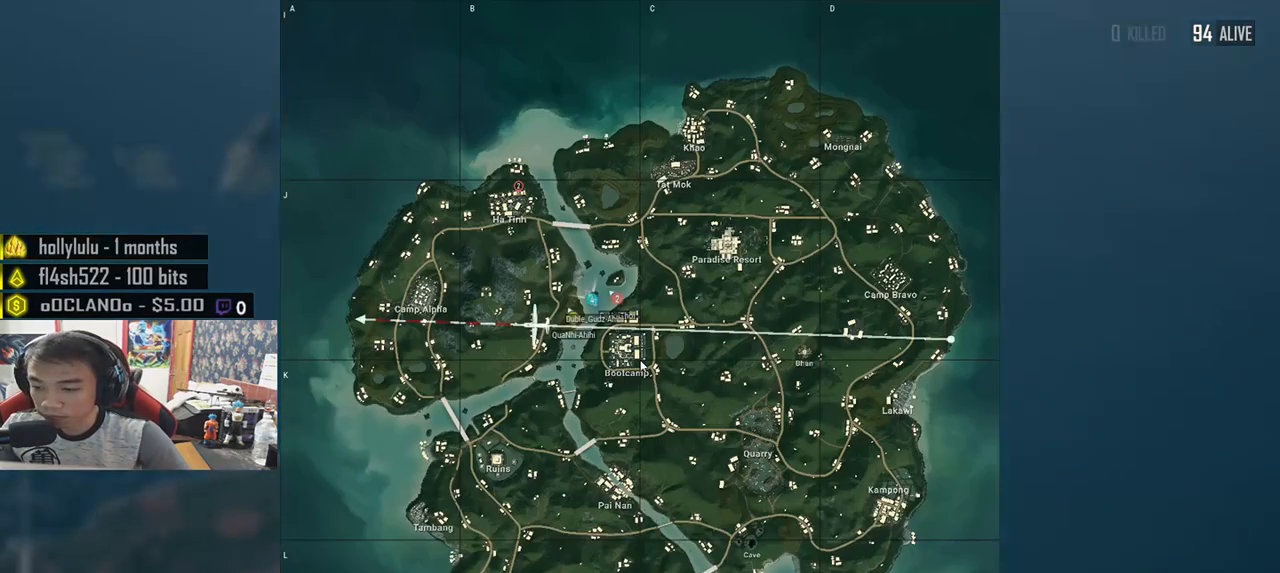
{"keys": ["w"], "mouse": [], "events": []}
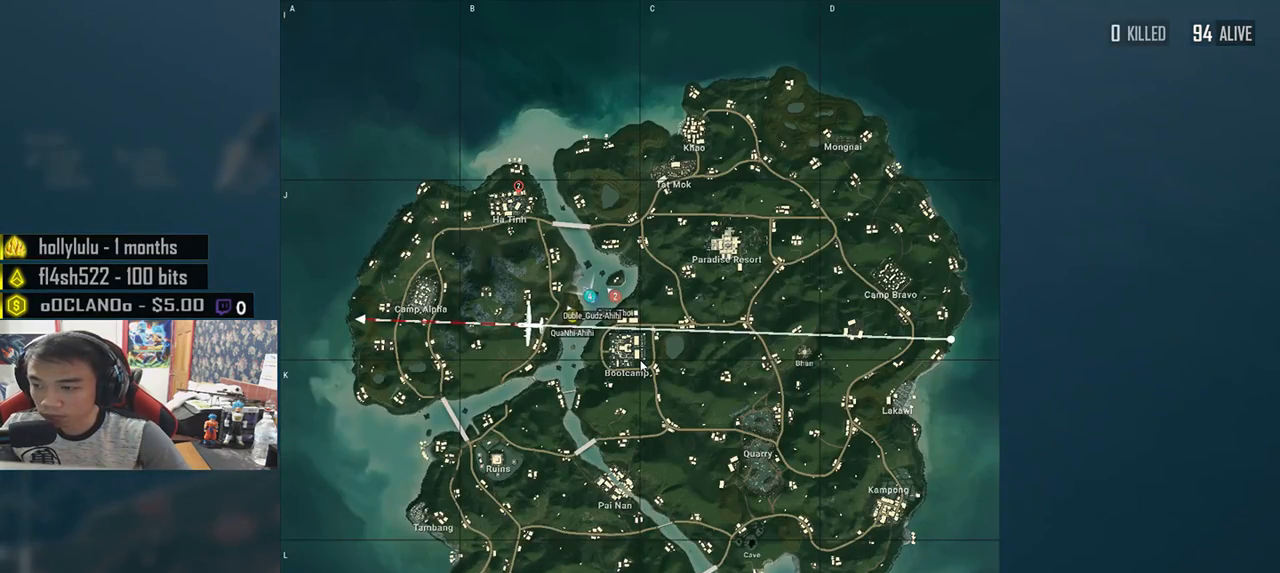
{"keys": ["w"], "mouse": [], "events": []}
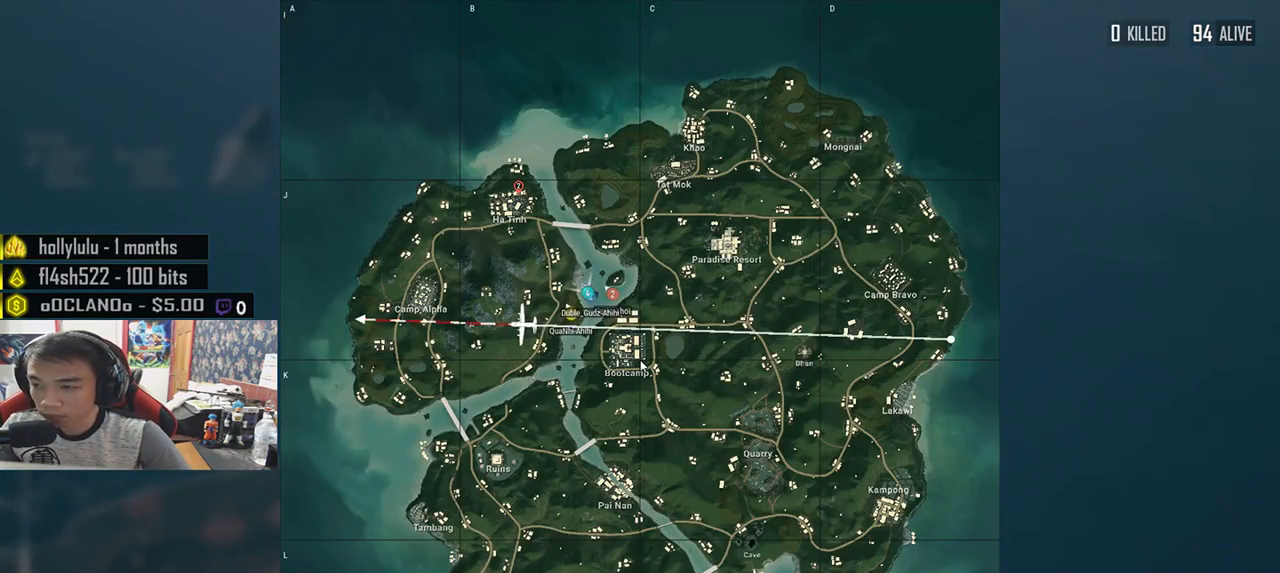
{"keys": ["w"], "mouse": [], "events": []}
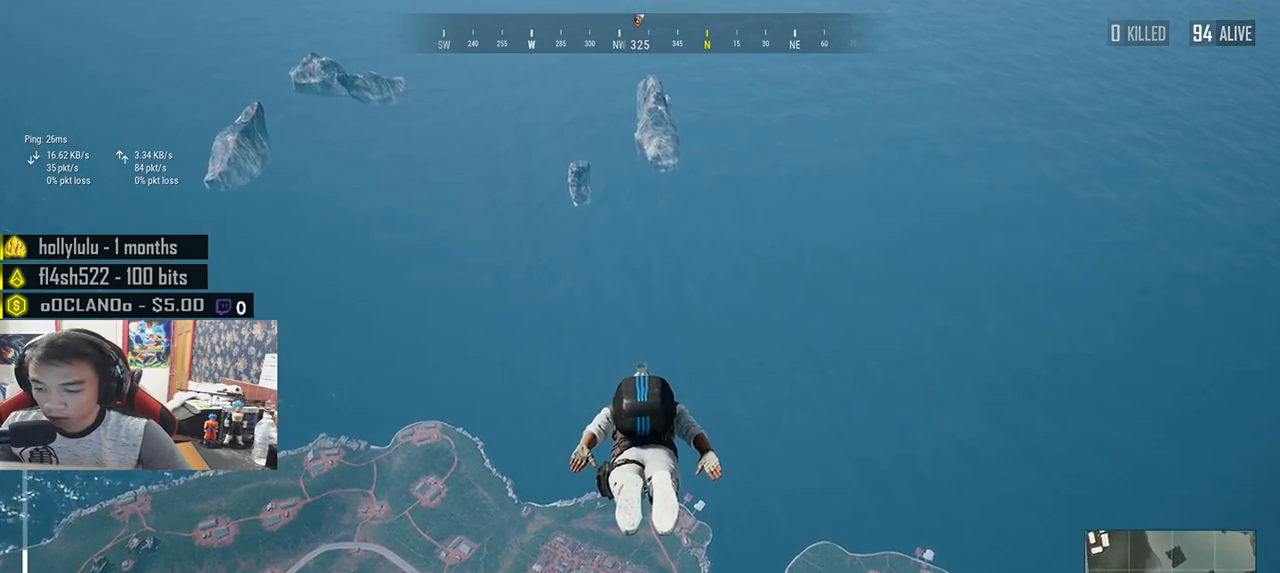
{"keys": ["w"], "mouse": [], "events": []}
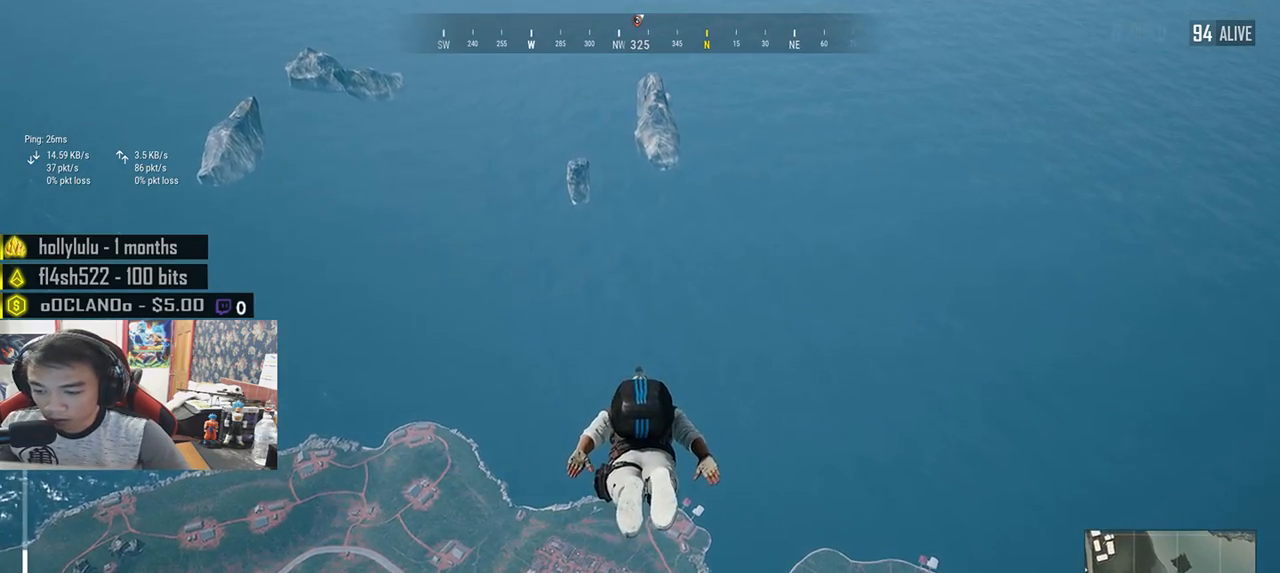
{"keys": ["w"], "mouse": [], "events": []}
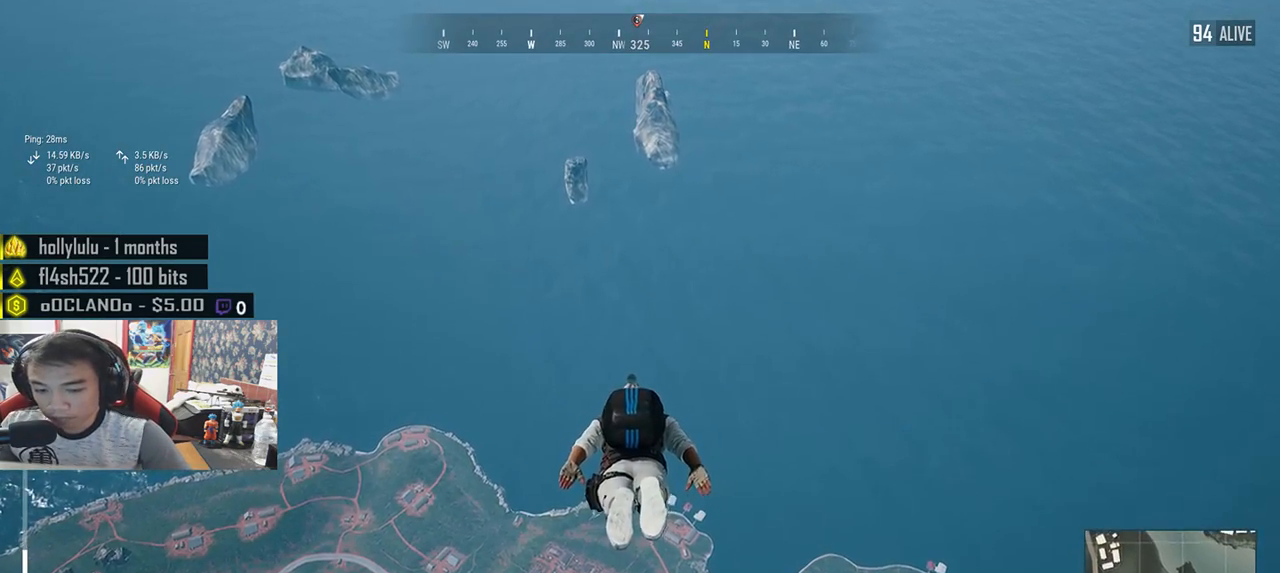
{"keys": ["w"], "mouse": [], "events": []}
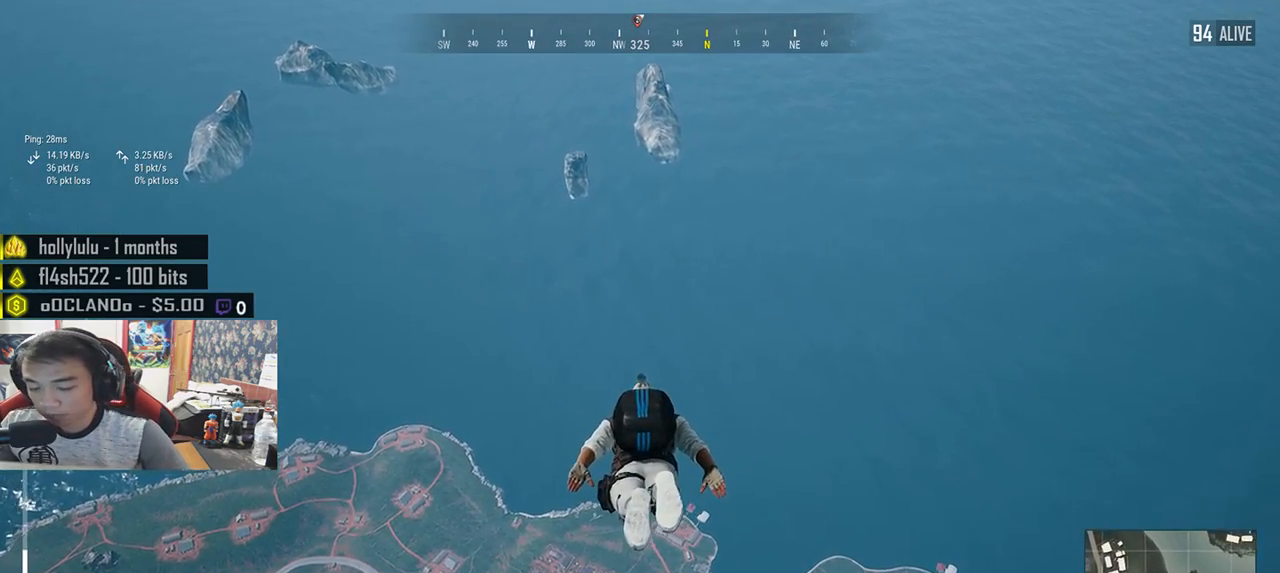
{"keys": ["w"], "mouse": [], "events": []}